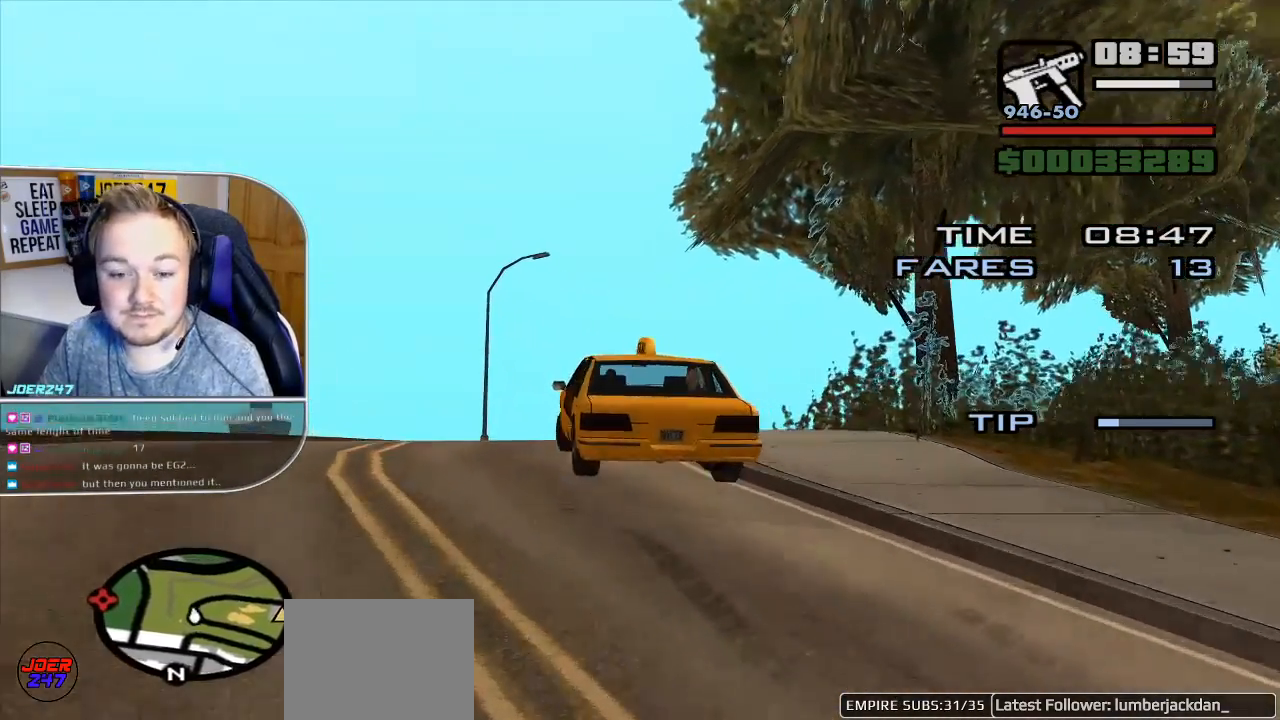
Gameplay with a controller (Xbox layout); each line is a JSON object with the inputs held at the frame after it. "events" lists button and stick changes between this image and that frame as [ms after this image, input, new state], when the widget could be followed in between.
{"buttons": ["R2"], "left_stick": "center", "right_stick": "down-right", "events": [[33, "right_stick", "right"], [83, "right_stick", "down-right"], [300, "left_stick", "center"]]}
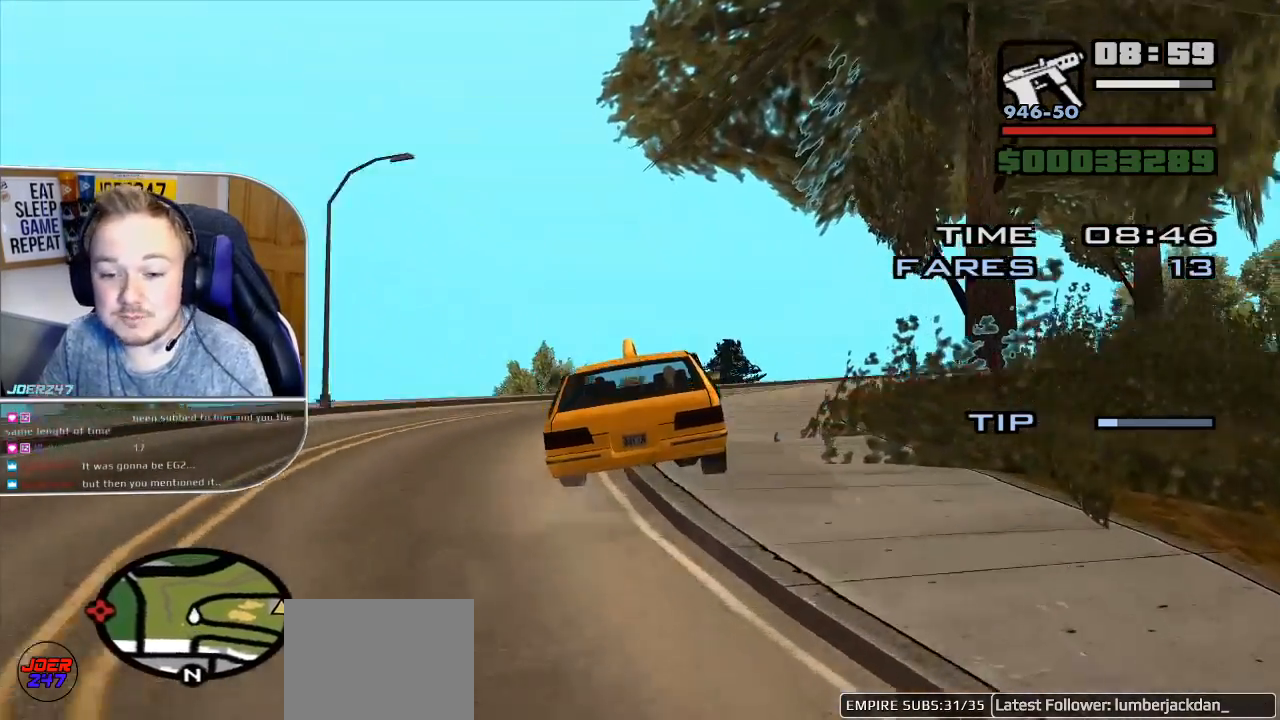
{"buttons": ["R2"], "left_stick": "center", "right_stick": "down-right", "events": [[33, "left_stick", "right"], [400, "left_stick", "center"]]}
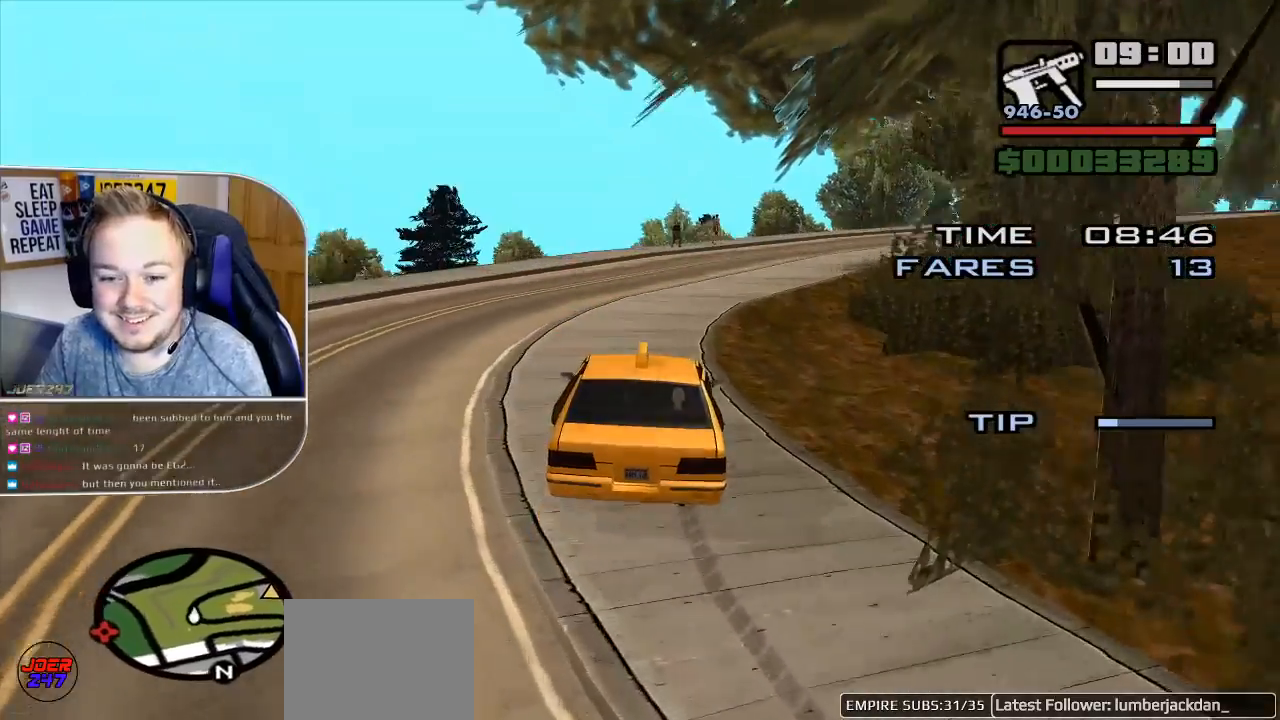
{"buttons": ["R2"], "left_stick": "right", "right_stick": "right", "events": [[67, "left_stick", "right"], [200, "right_stick", "down"], [250, "left_stick", "center"], [350, "right_stick", "center"], [433, "left_stick", "right"], [500, "right_stick", "right"]]}
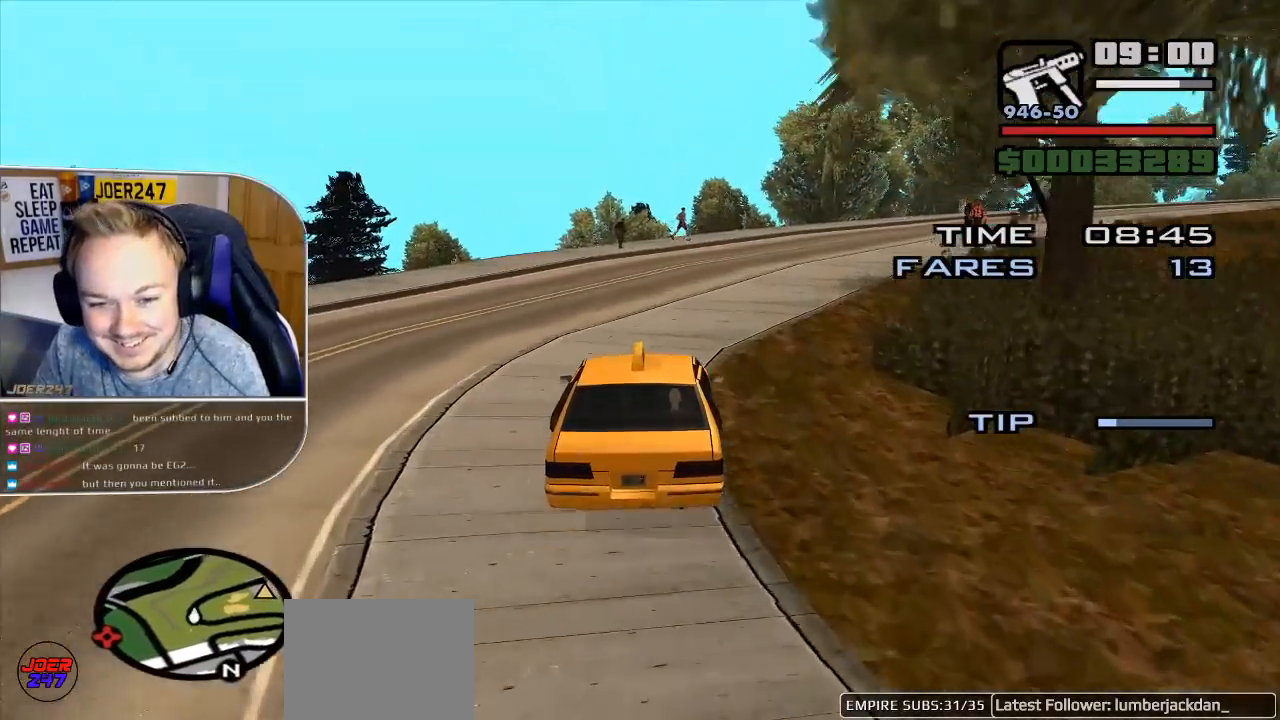
{"buttons": ["R2"], "left_stick": "right", "right_stick": "right", "events": []}
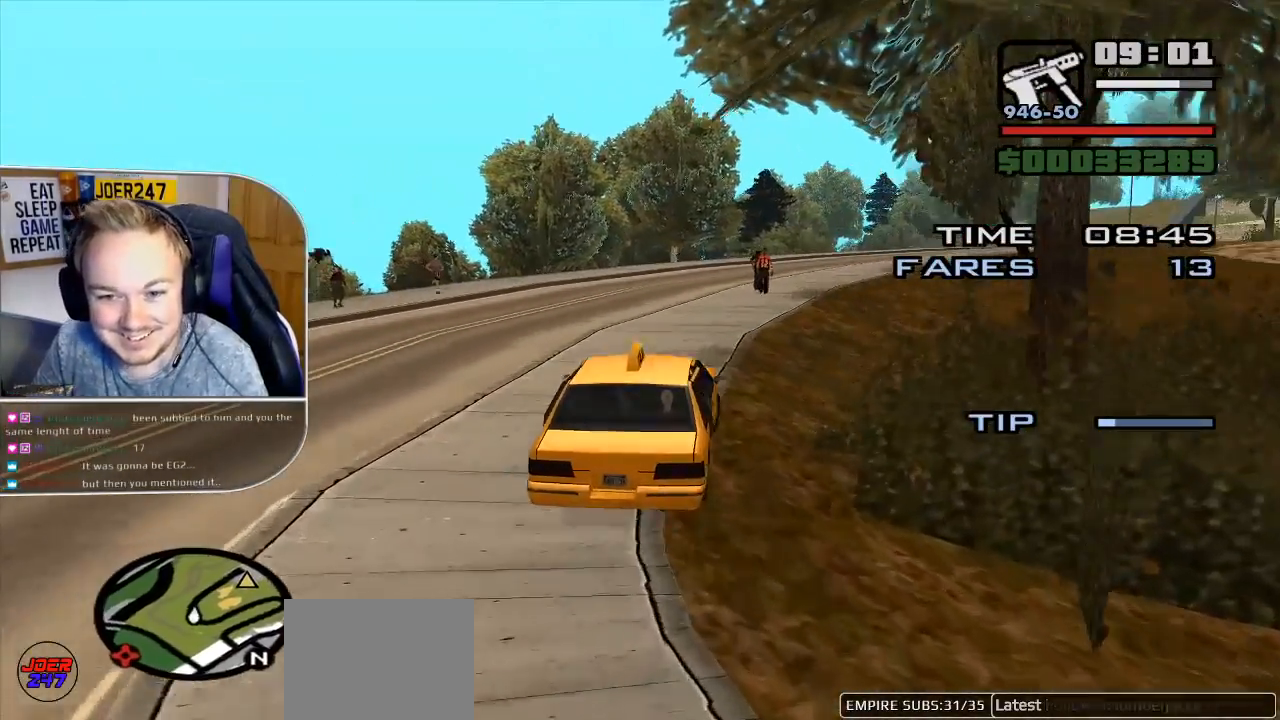
{"buttons": ["R2"], "left_stick": "right", "right_stick": "down-right", "events": [[67, "left_stick", "center"], [233, "right_stick", "down-right"], [383, "left_stick", "right"]]}
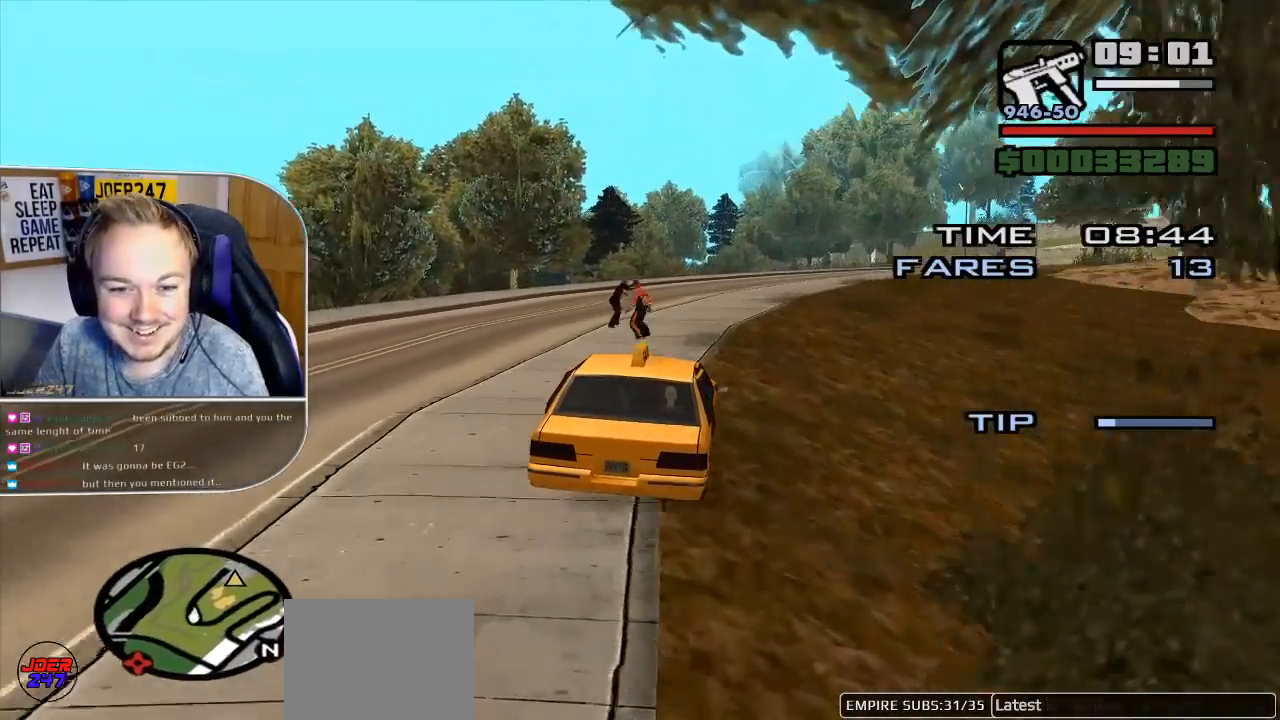
{"buttons": ["R2"], "left_stick": "center", "right_stick": "down-right", "events": [[117, "left_stick", "center"]]}
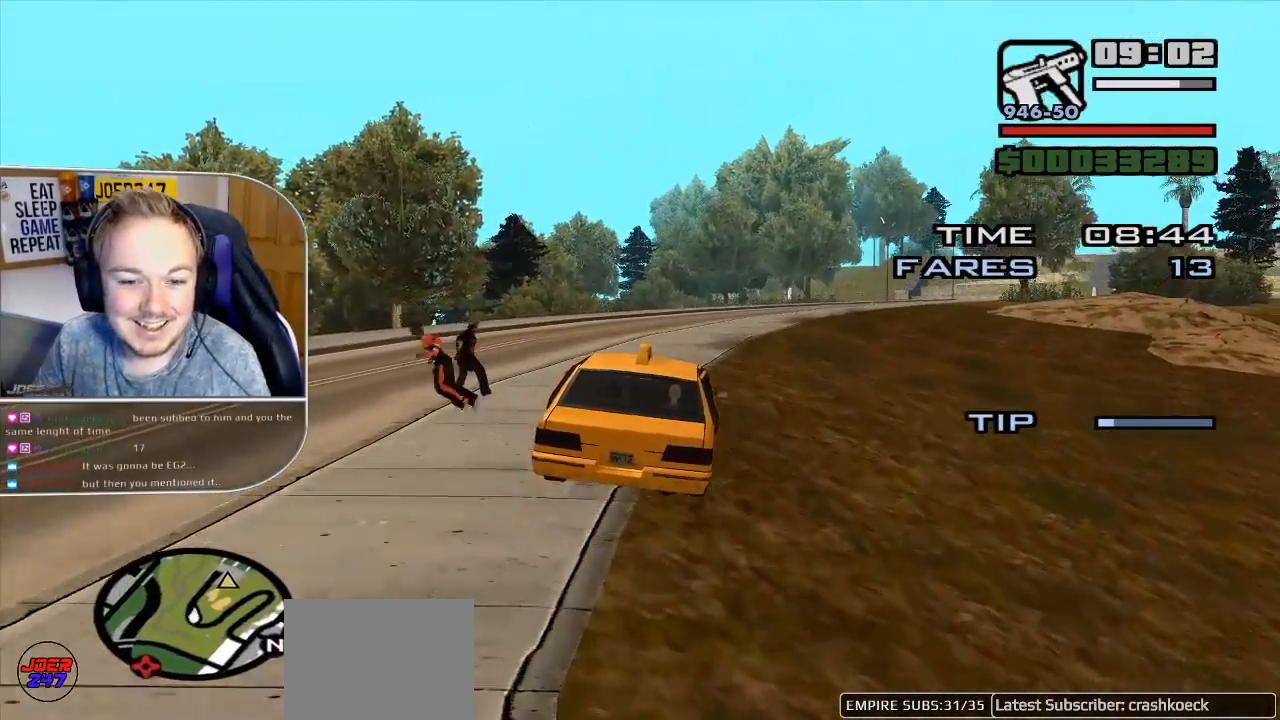
{"buttons": ["R2"], "left_stick": "right", "right_stick": "down-right", "events": [[233, "left_stick", "right"]]}
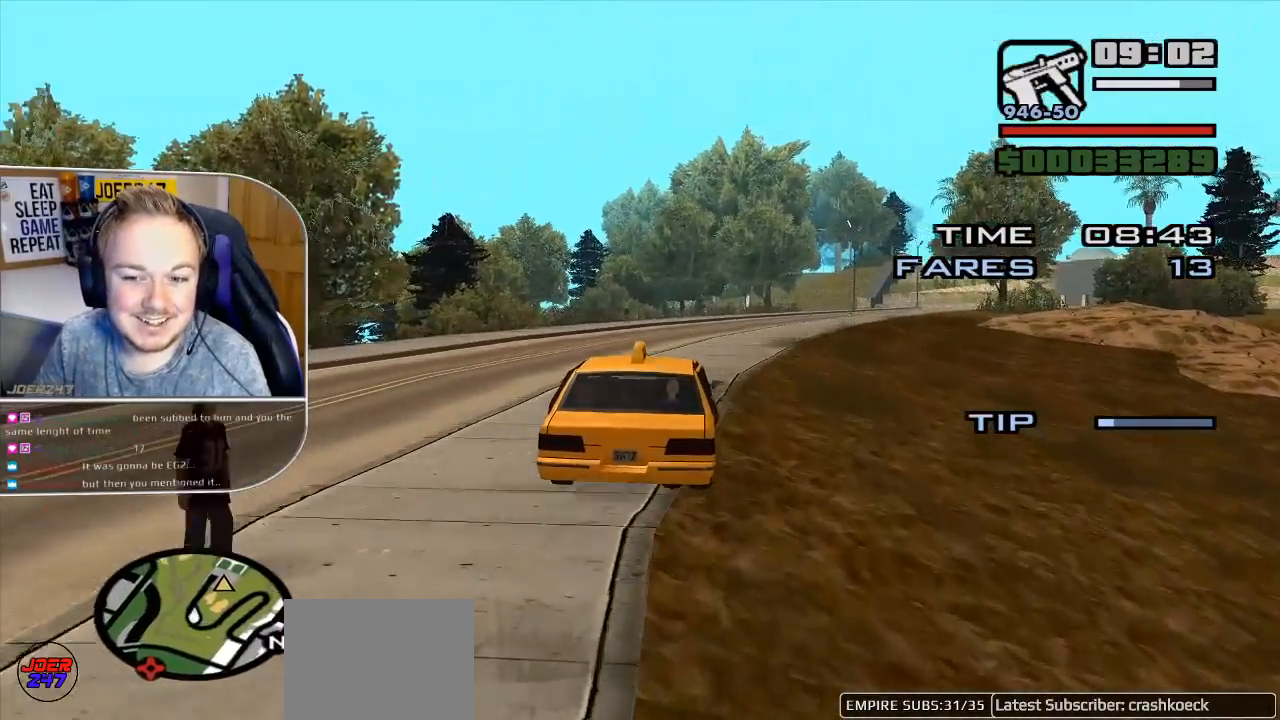
{"buttons": ["R2"], "left_stick": "right", "right_stick": "down-right", "events": []}
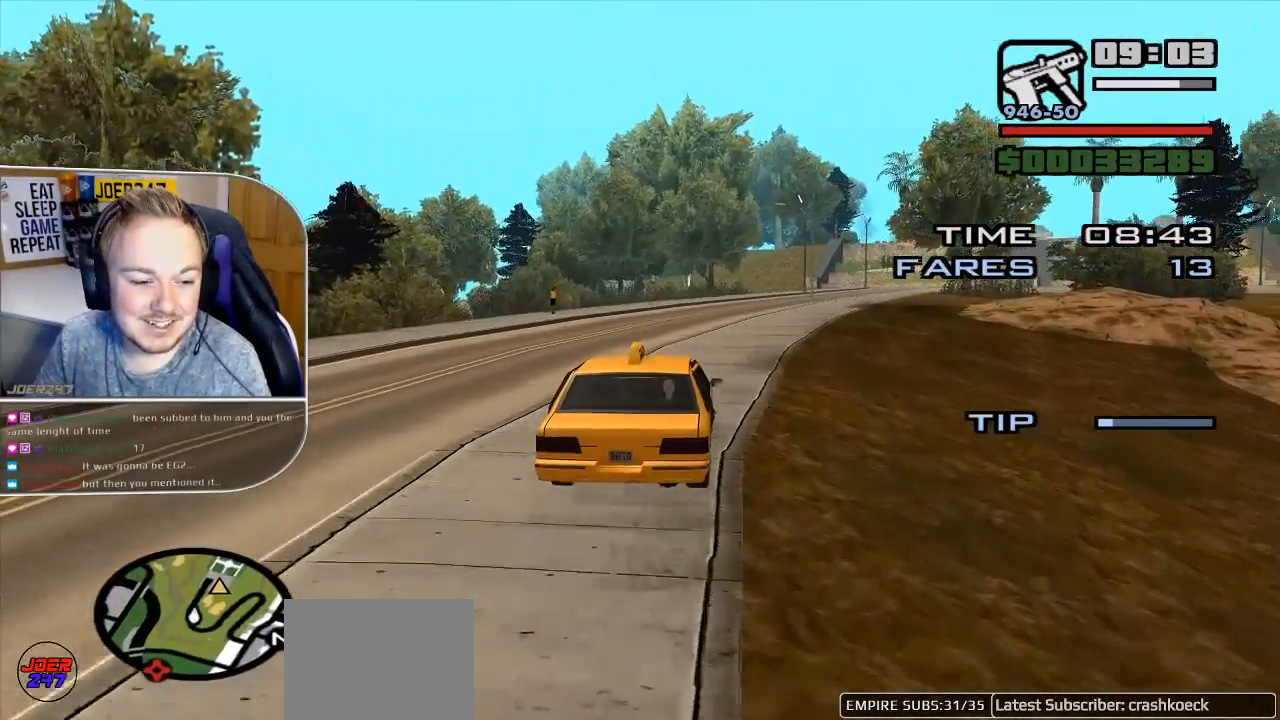
{"buttons": ["R2"], "left_stick": "right", "right_stick": "down-right", "events": []}
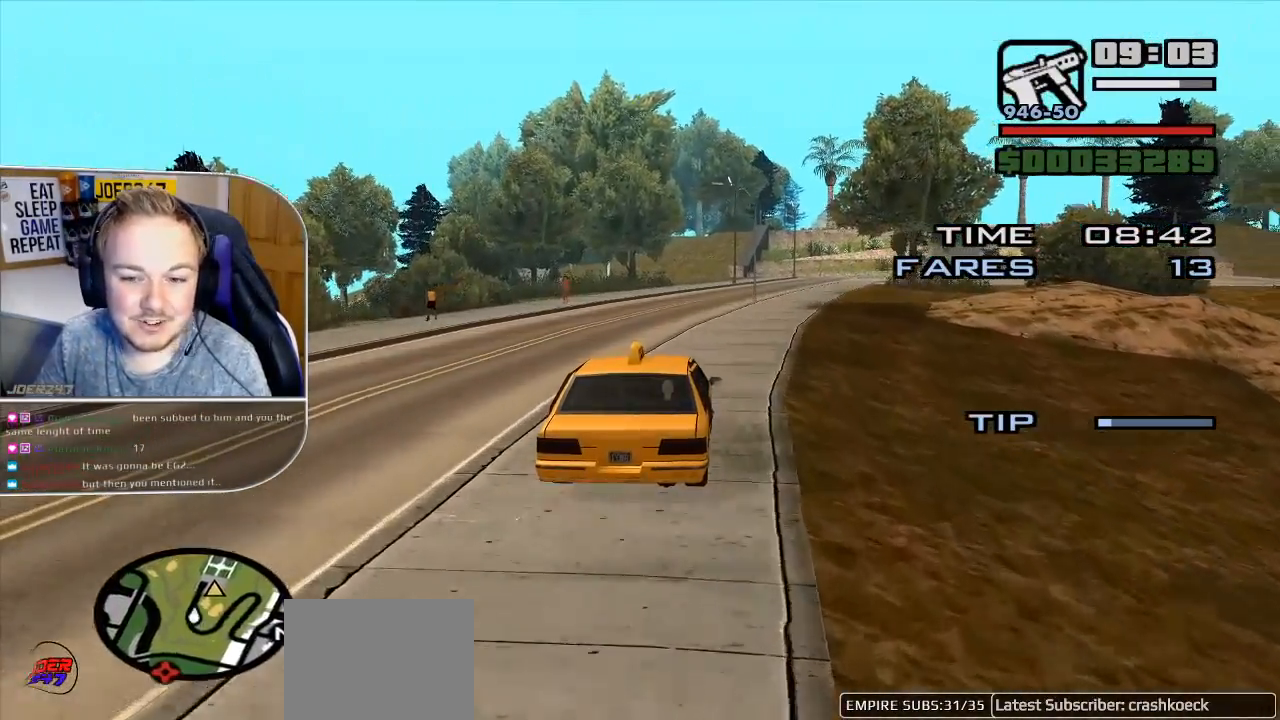
{"buttons": ["R2"], "left_stick": "right", "right_stick": "down-right", "events": []}
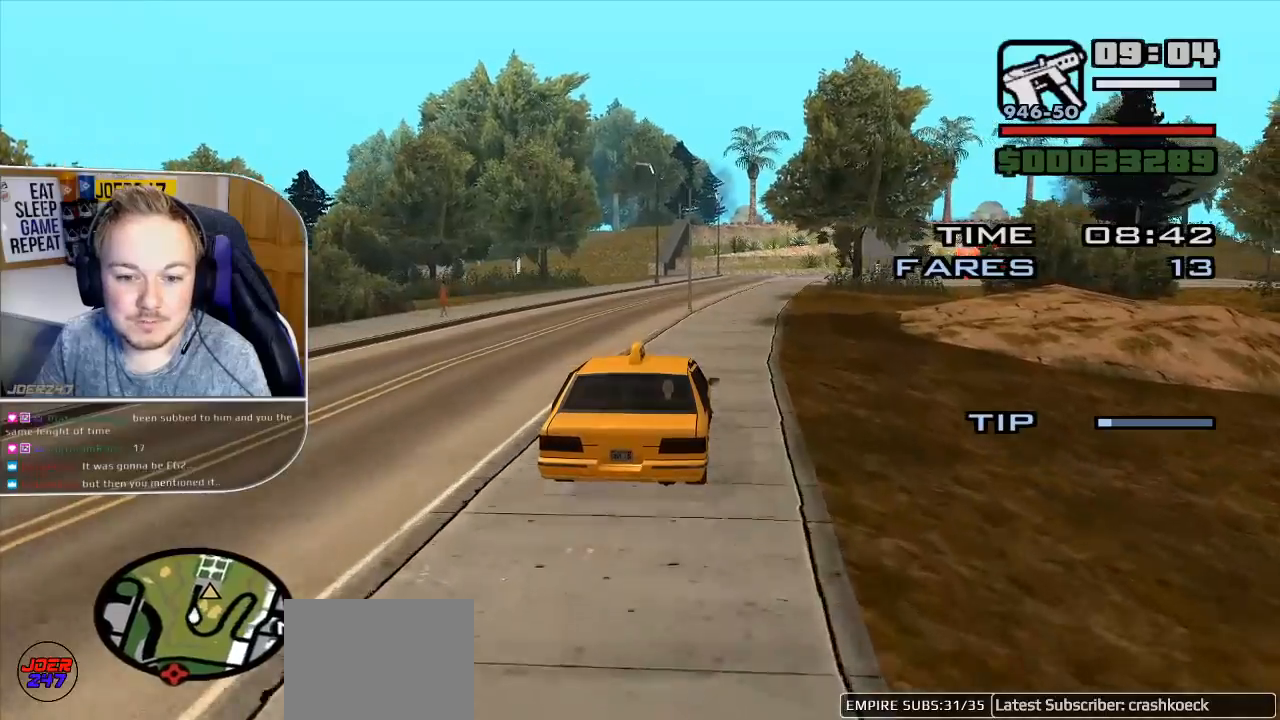
{"buttons": ["R2"], "left_stick": "center", "right_stick": "down-right", "events": [[383, "left_stick", "center"]]}
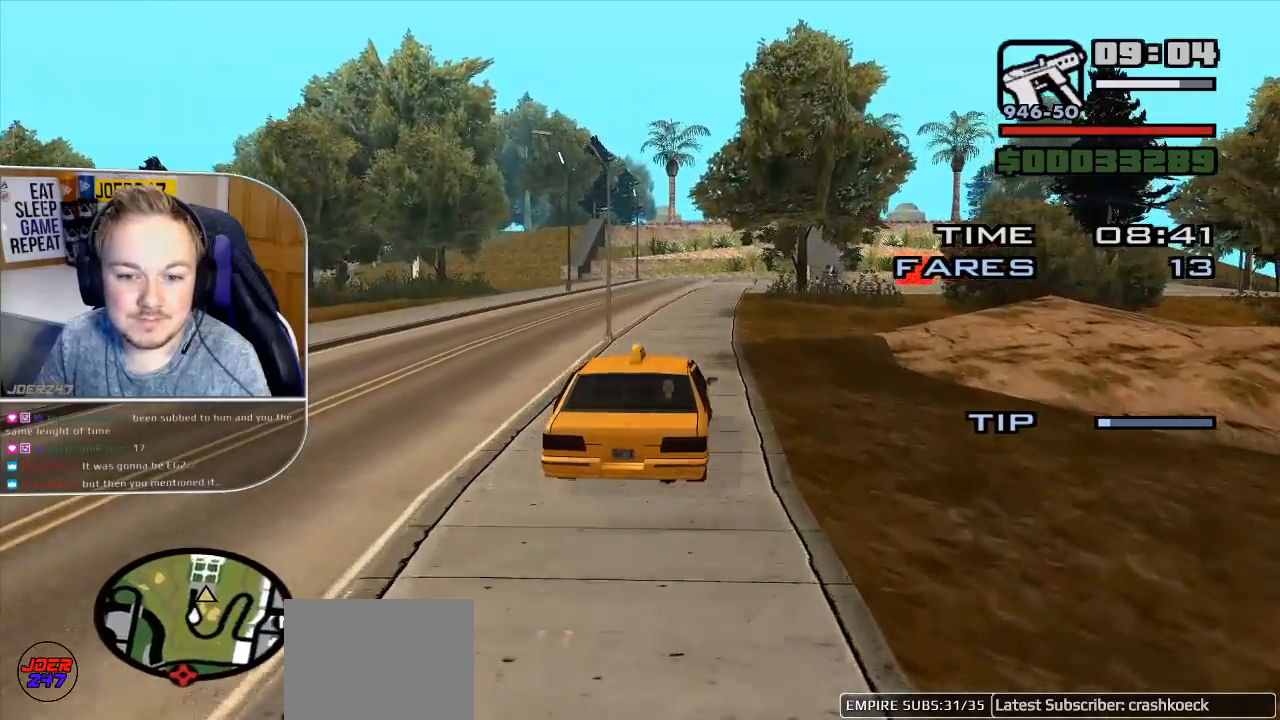
{"buttons": ["R2"], "left_stick": "center", "right_stick": "center", "events": [[317, "right_stick", "center"]]}
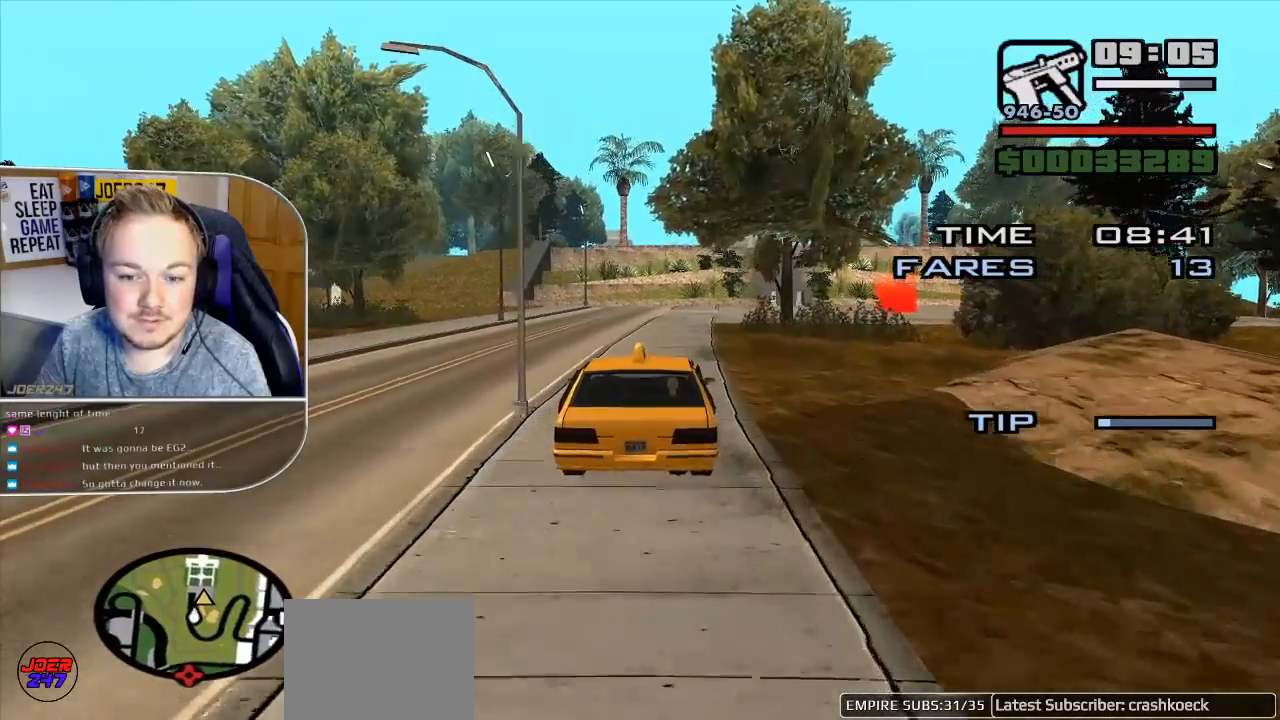
{"buttons": ["R2"], "left_stick": "center", "right_stick": "down-right", "events": [[100, "right_stick", "down"], [183, "right_stick", "right"], [233, "right_stick", "down-right"]]}
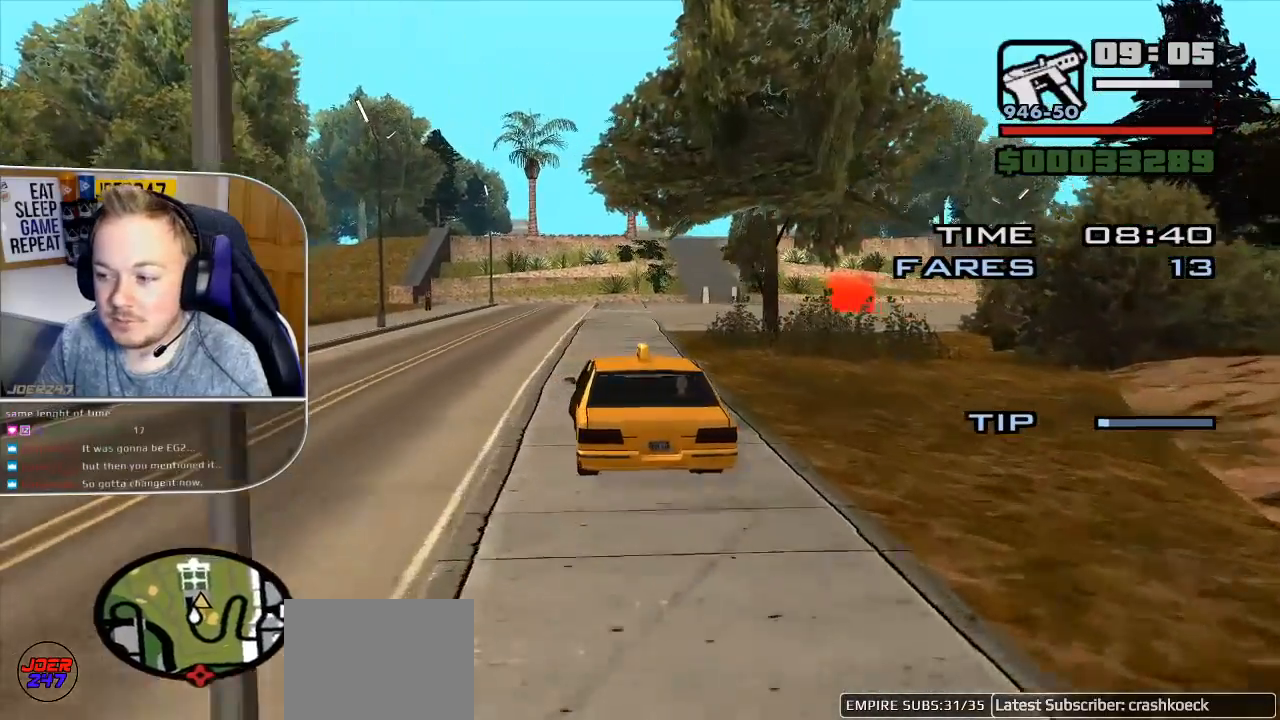
{"buttons": [], "left_stick": "right", "right_stick": "down-right", "events": [[300, "left_stick", "right"], [333, "R2", "up"]]}
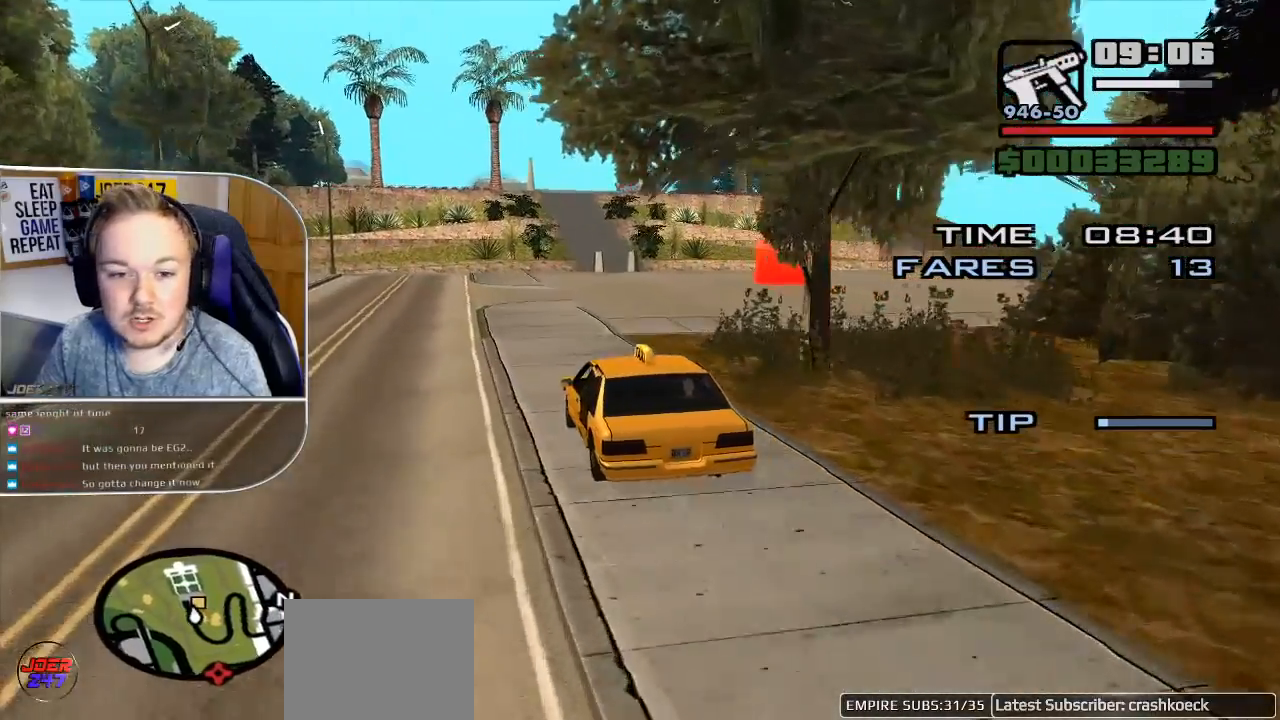
{"buttons": ["R2"], "left_stick": "right", "right_stick": "down-right", "events": [[350, "R2", "down"]]}
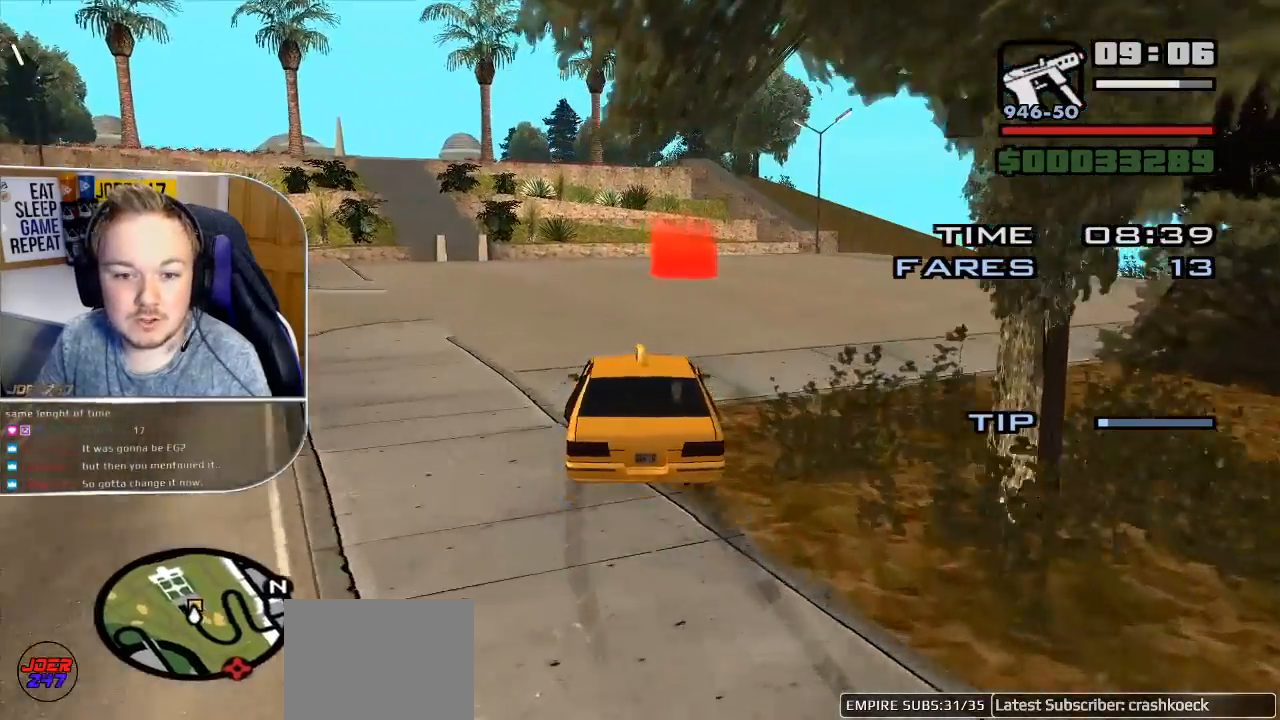
{"buttons": ["R2"], "left_stick": "left", "right_stick": "center", "events": [[117, "right_stick", "down"], [183, "left_stick", "center"], [417, "right_stick", "center"], [500, "left_stick", "left"]]}
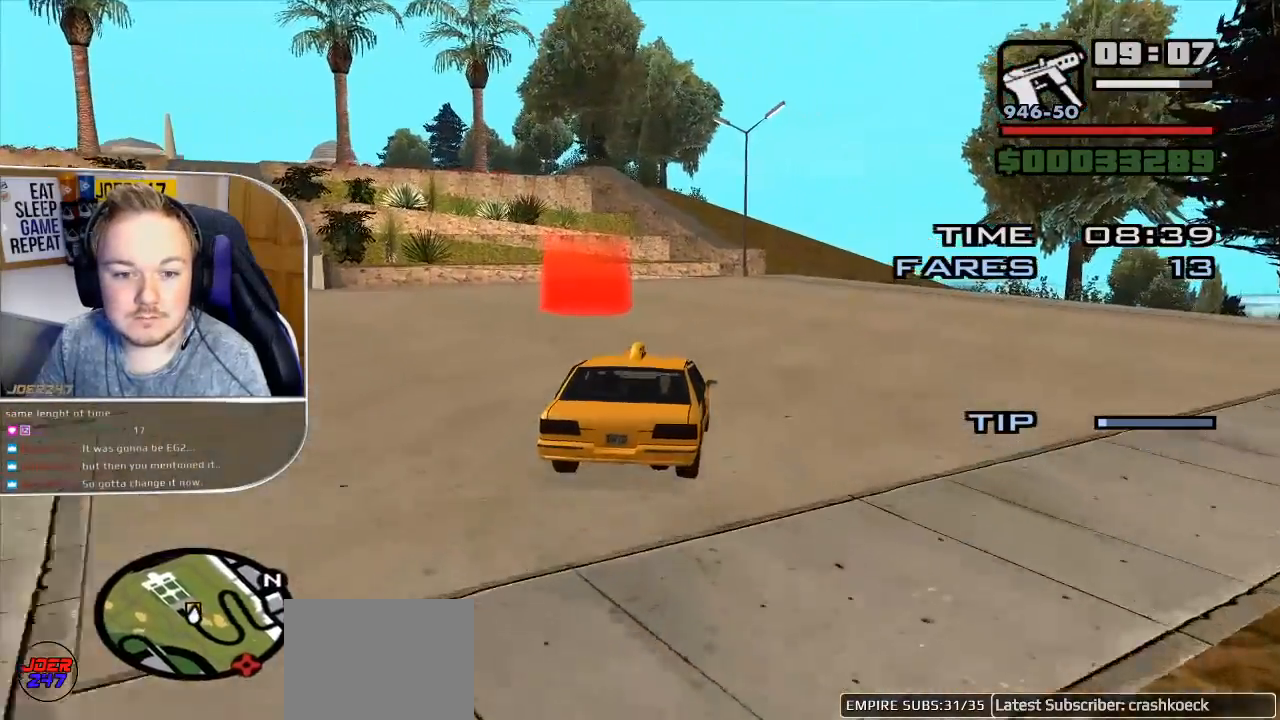
{"buttons": ["A"], "left_stick": "left", "right_stick": "center", "events": [[17, "R2", "up"], [183, "left_stick", "center"], [333, "left_stick", "left"], [417, "A", "down"]]}
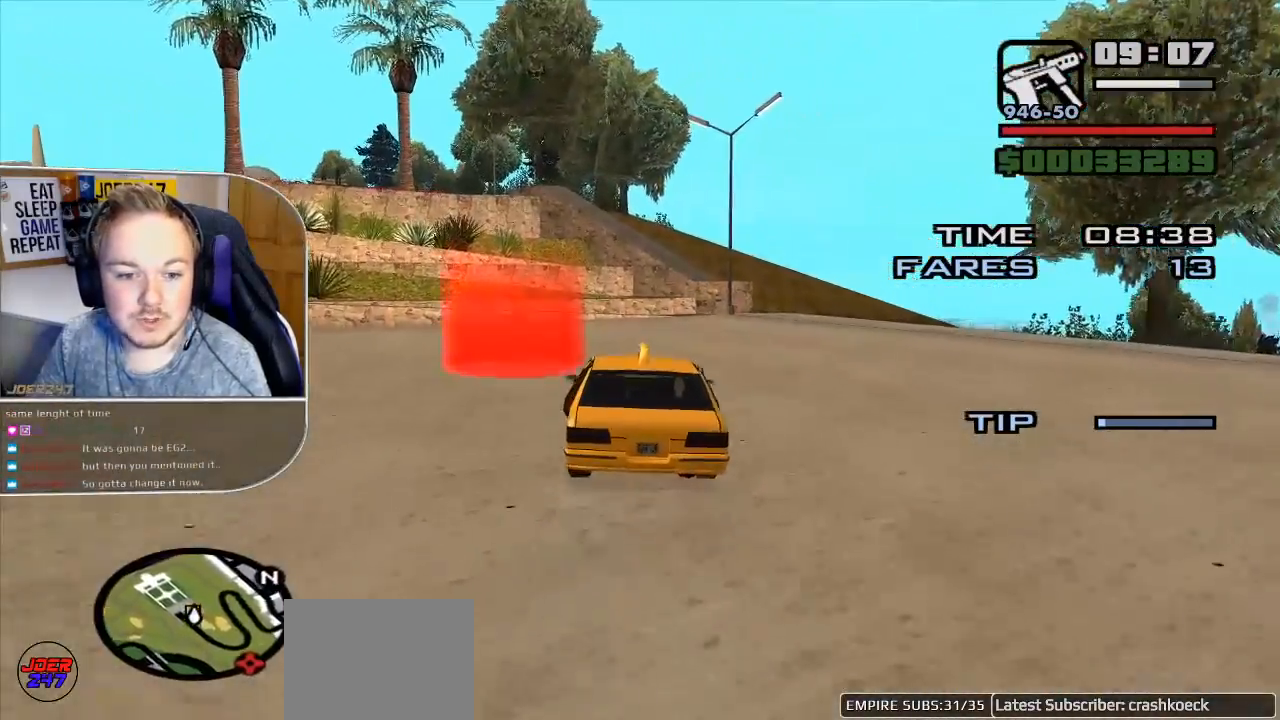
{"buttons": ["A"], "left_stick": "left", "right_stick": "center", "events": []}
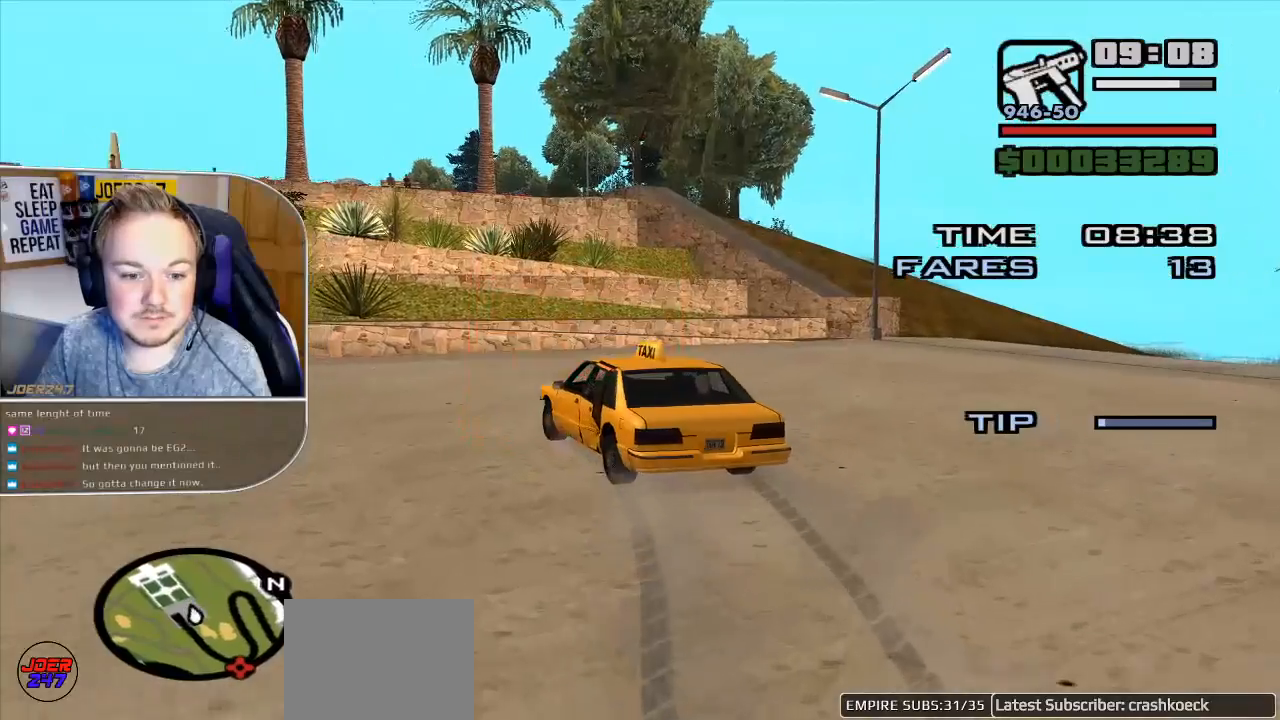
{"buttons": [], "left_stick": "left", "right_stick": "center", "events": [[500, "A", "up"]]}
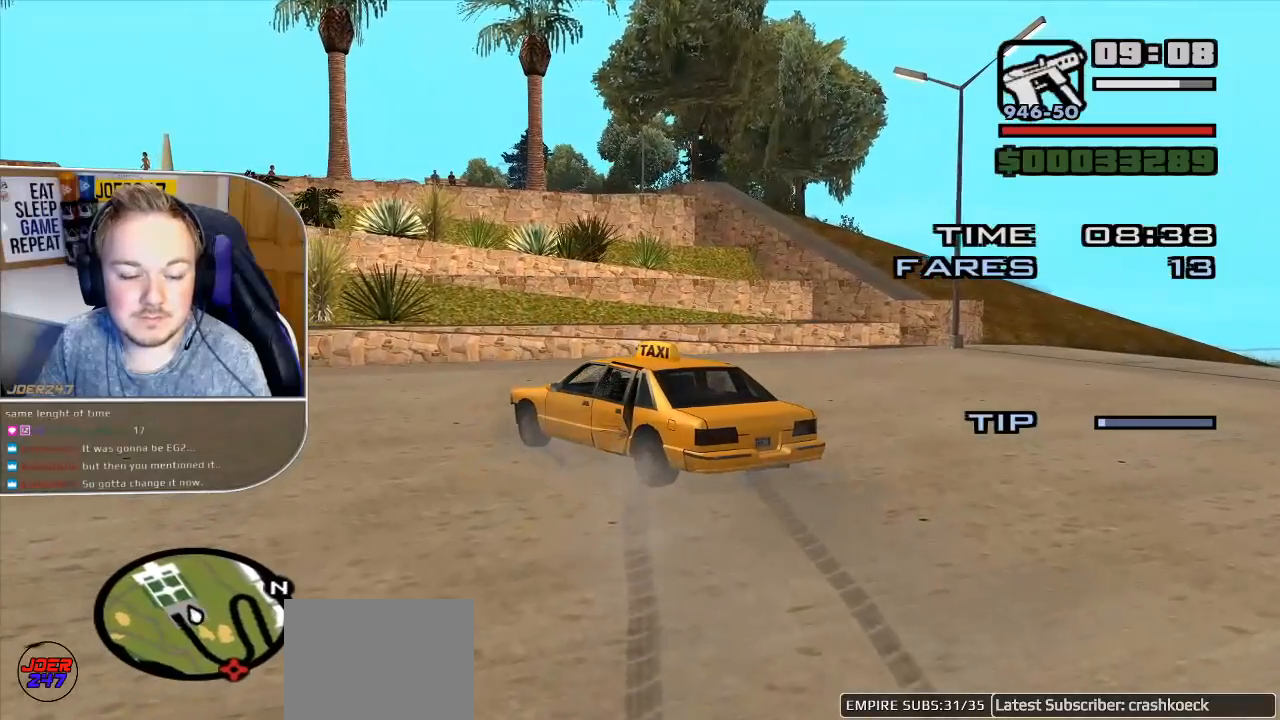
{"buttons": [], "left_stick": "center", "right_stick": "center", "events": [[350, "left_stick", "center"]]}
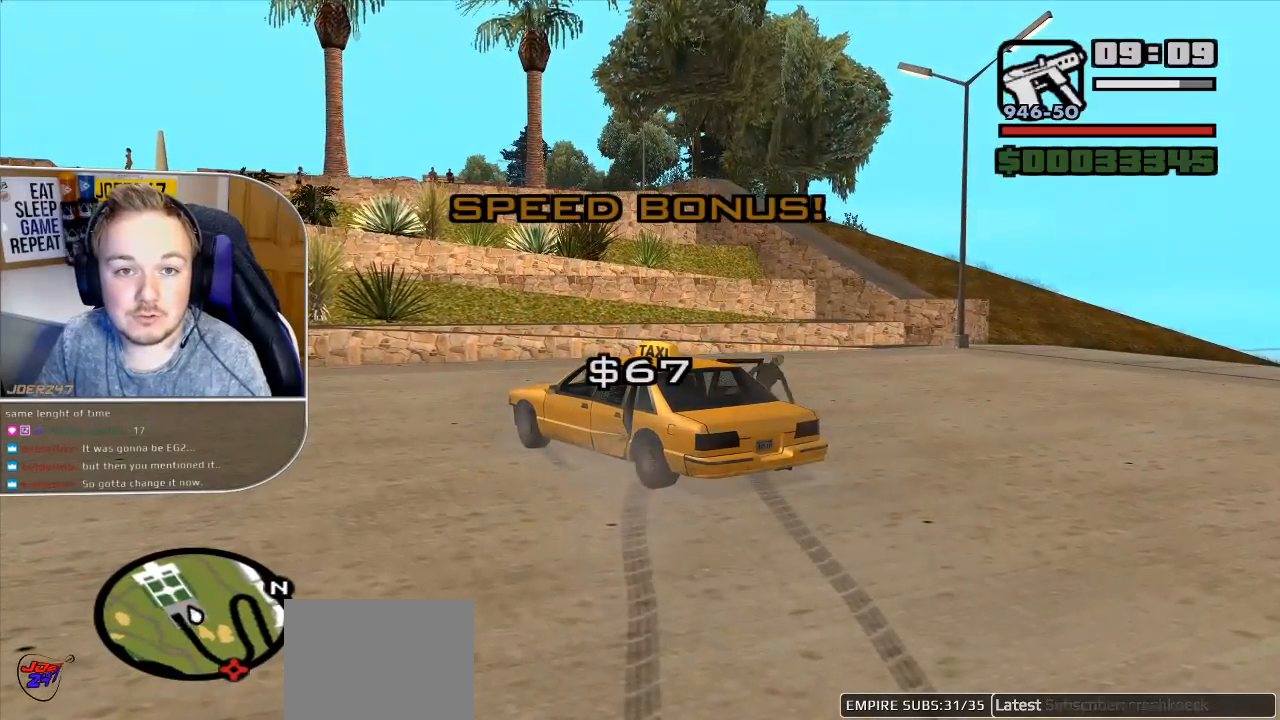
{"buttons": [], "left_stick": "center", "right_stick": "center", "events": []}
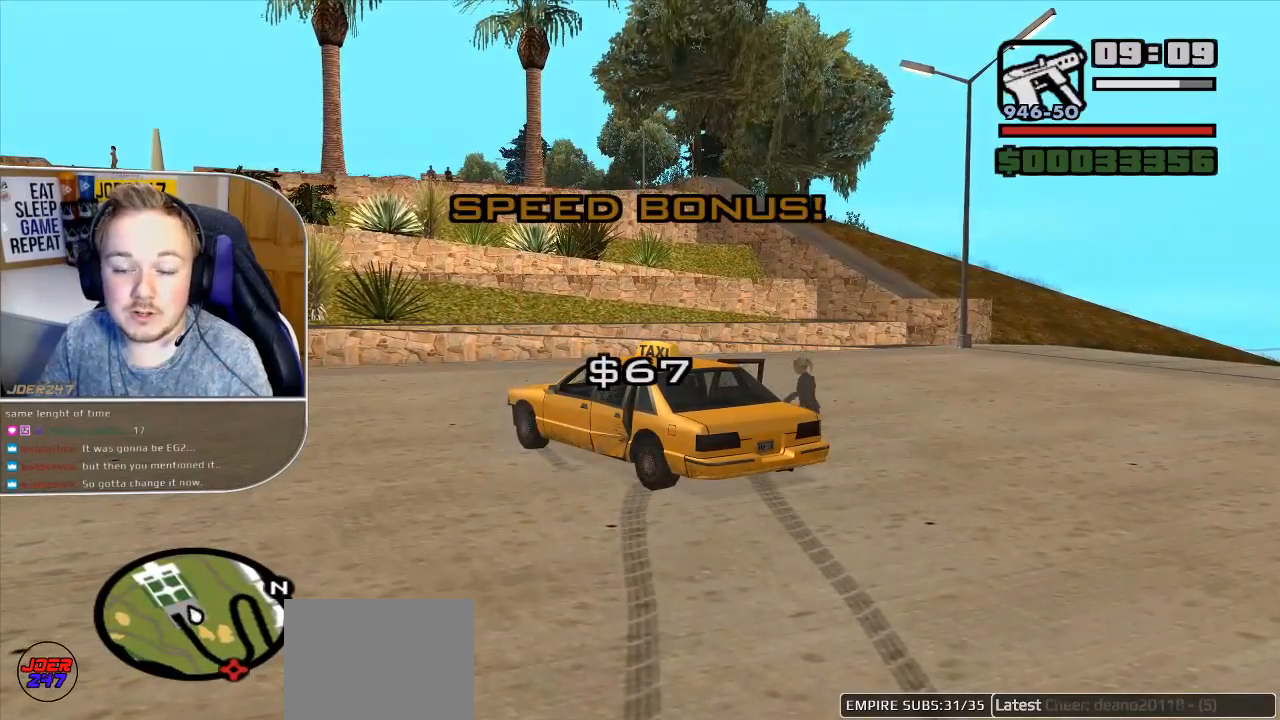
{"buttons": ["R2"], "left_stick": "left", "right_stick": "center", "events": [[250, "R2", "down"], [250, "left_stick", "left"]]}
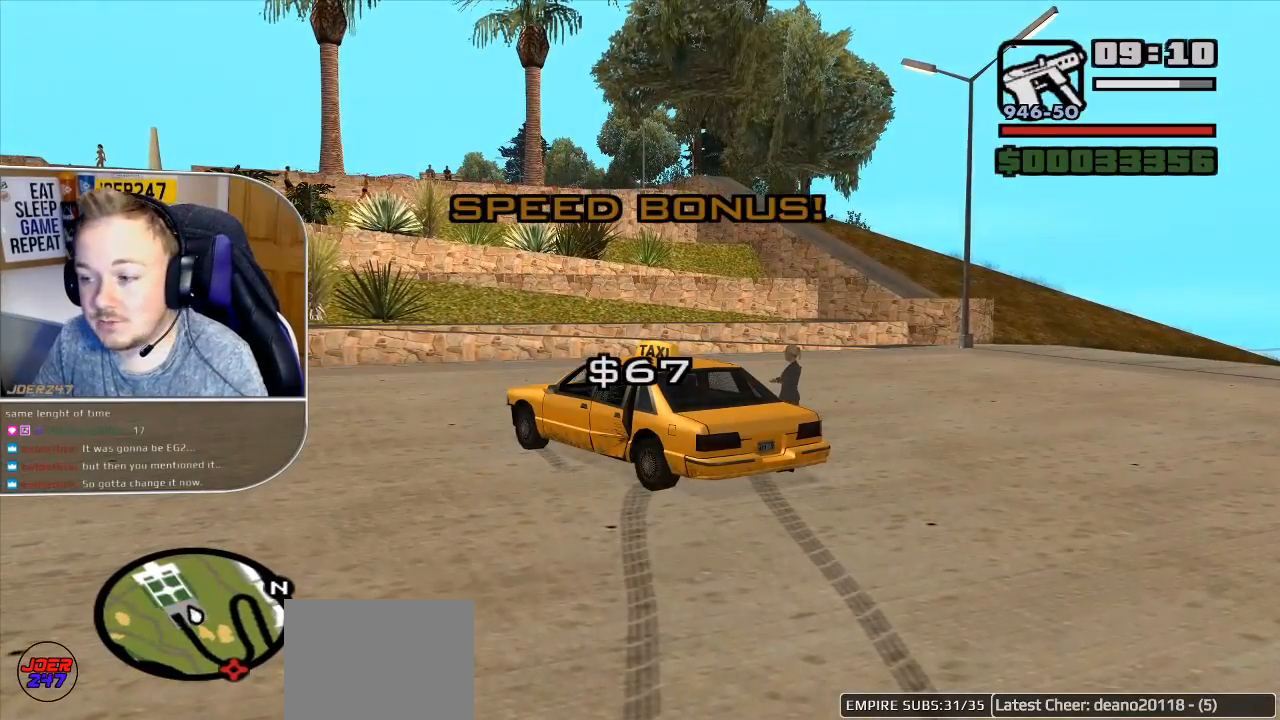
{"buttons": ["R2"], "left_stick": "left", "right_stick": "left", "events": [[383, "right_stick", "left"]]}
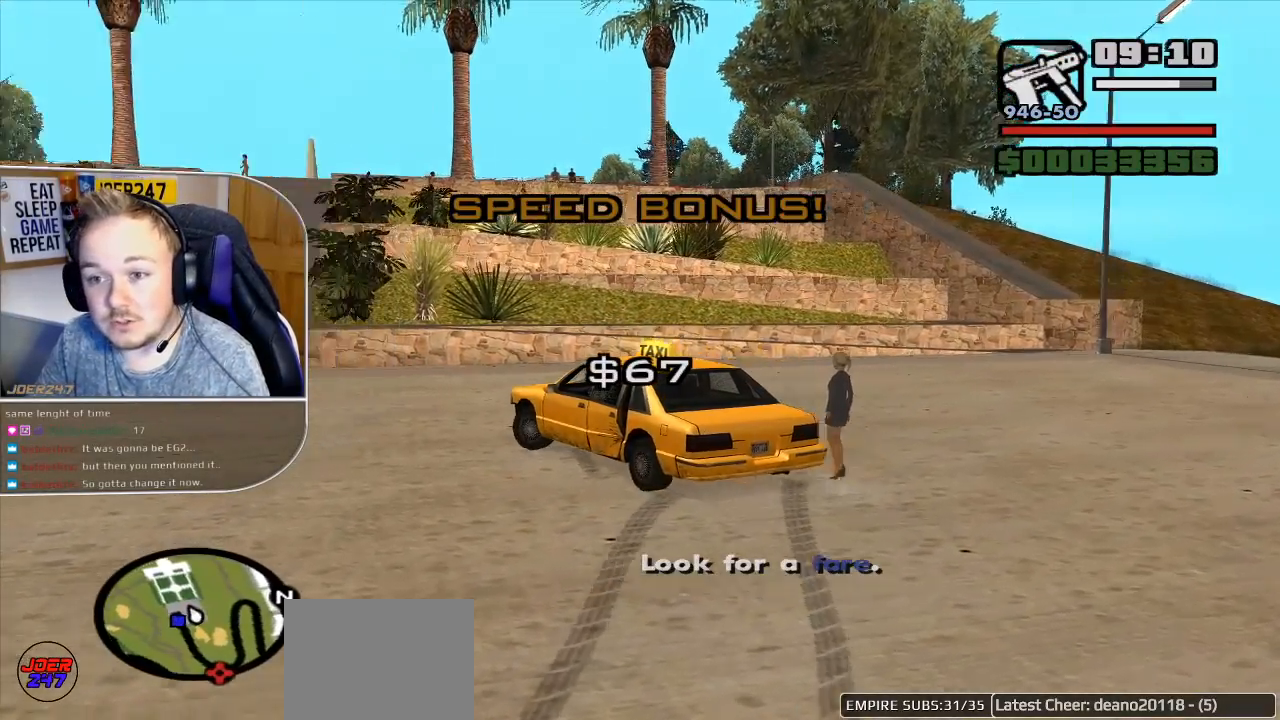
{"buttons": ["R2"], "left_stick": "left", "right_stick": "left", "events": []}
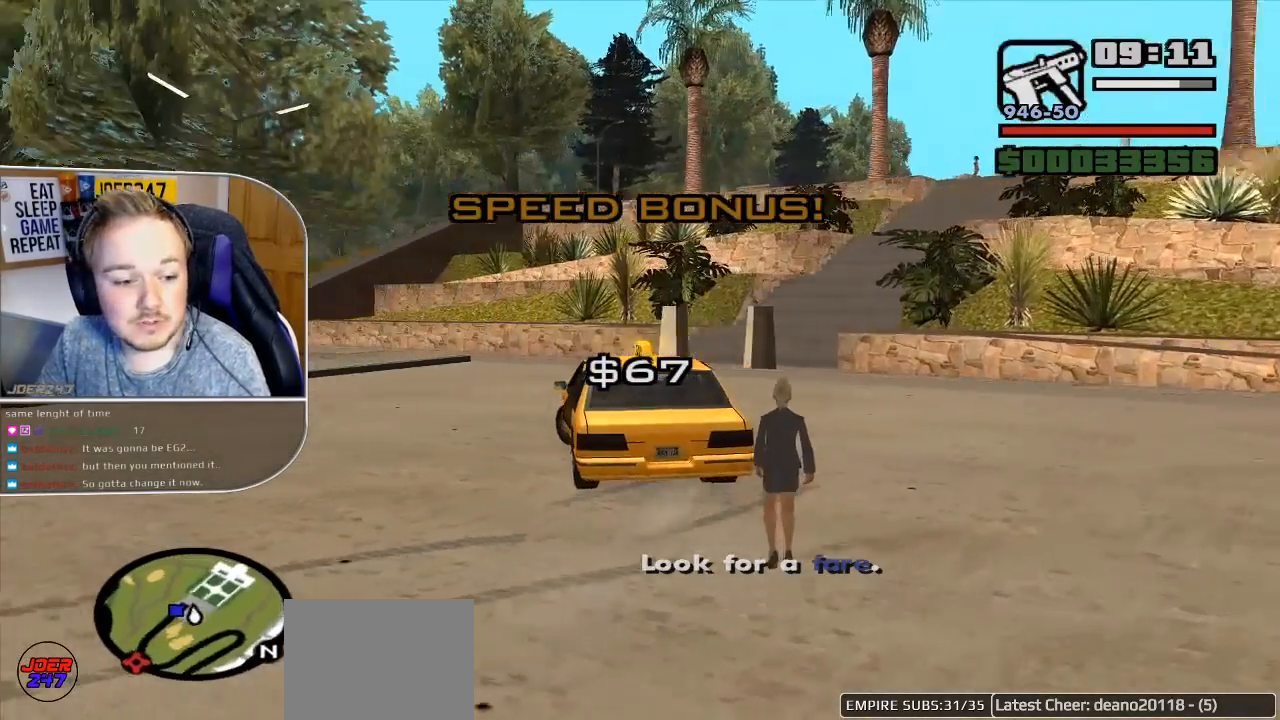
{"buttons": ["R2"], "left_stick": "left", "right_stick": "left", "events": []}
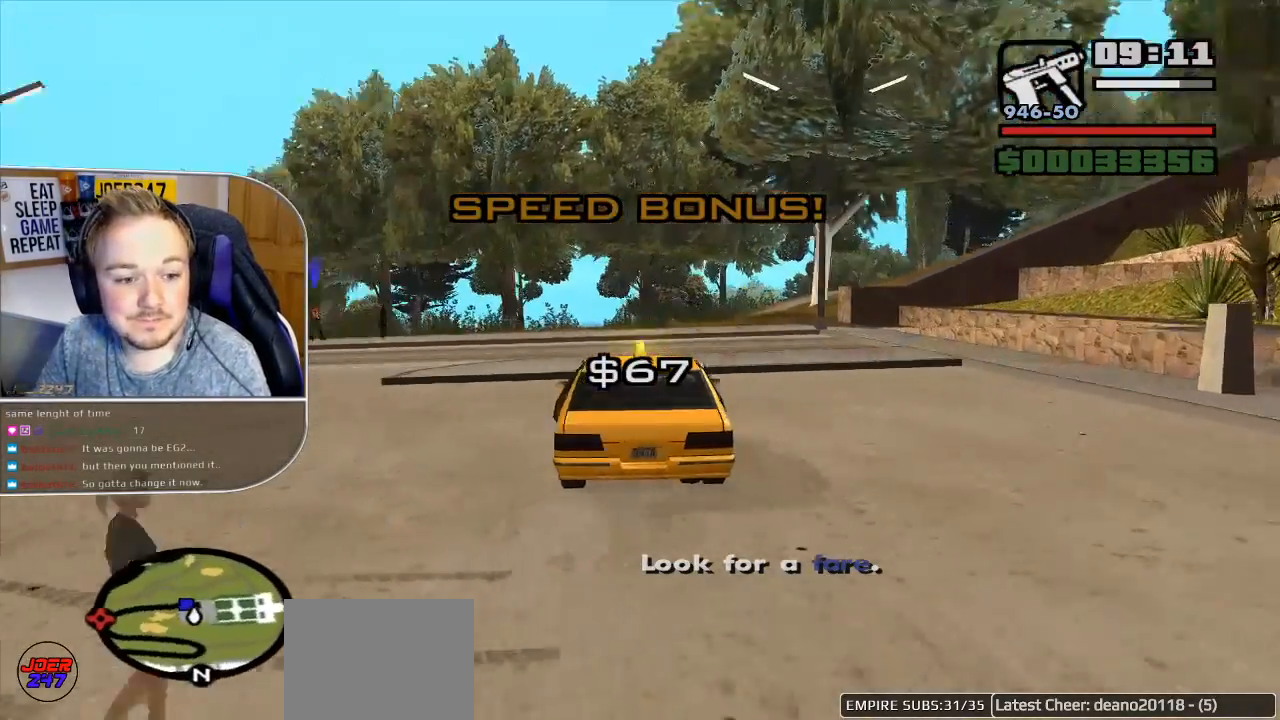
{"buttons": ["R2"], "left_stick": "center", "right_stick": "left", "events": [[33, "left_stick", "center"]]}
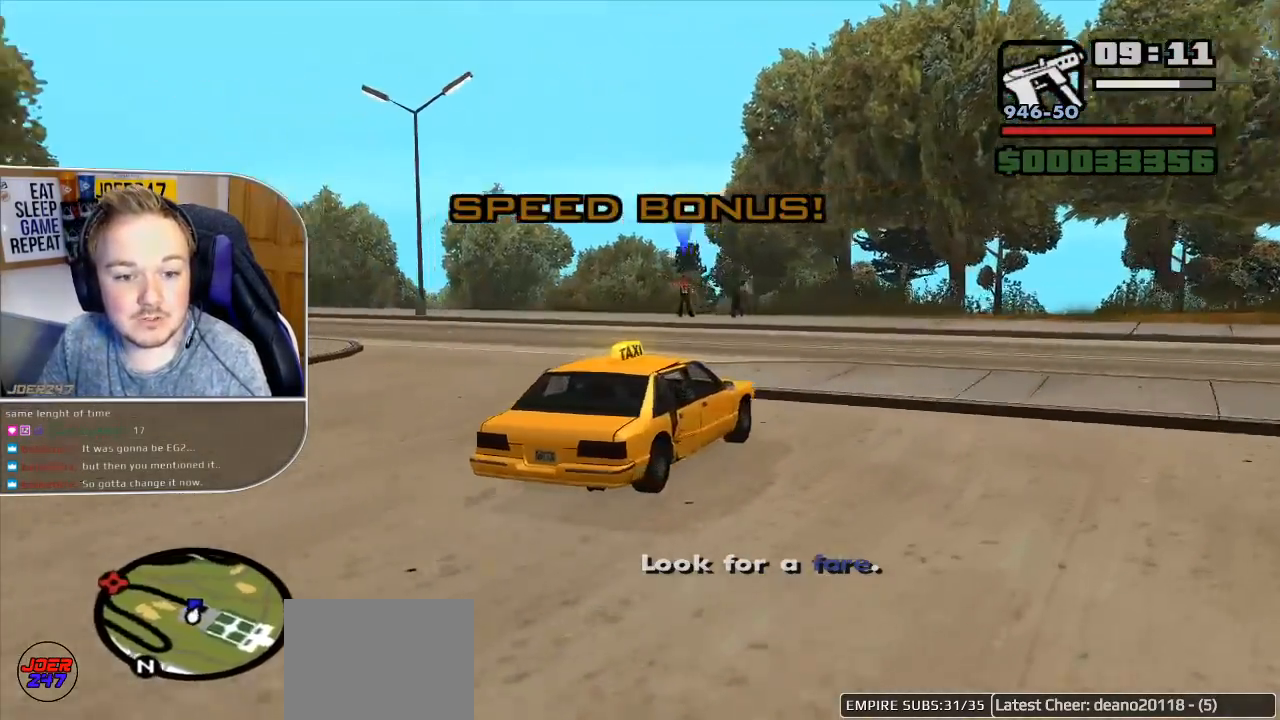
{"buttons": ["R2"], "left_stick": "left", "right_stick": "left", "events": [[183, "left_stick", "left"]]}
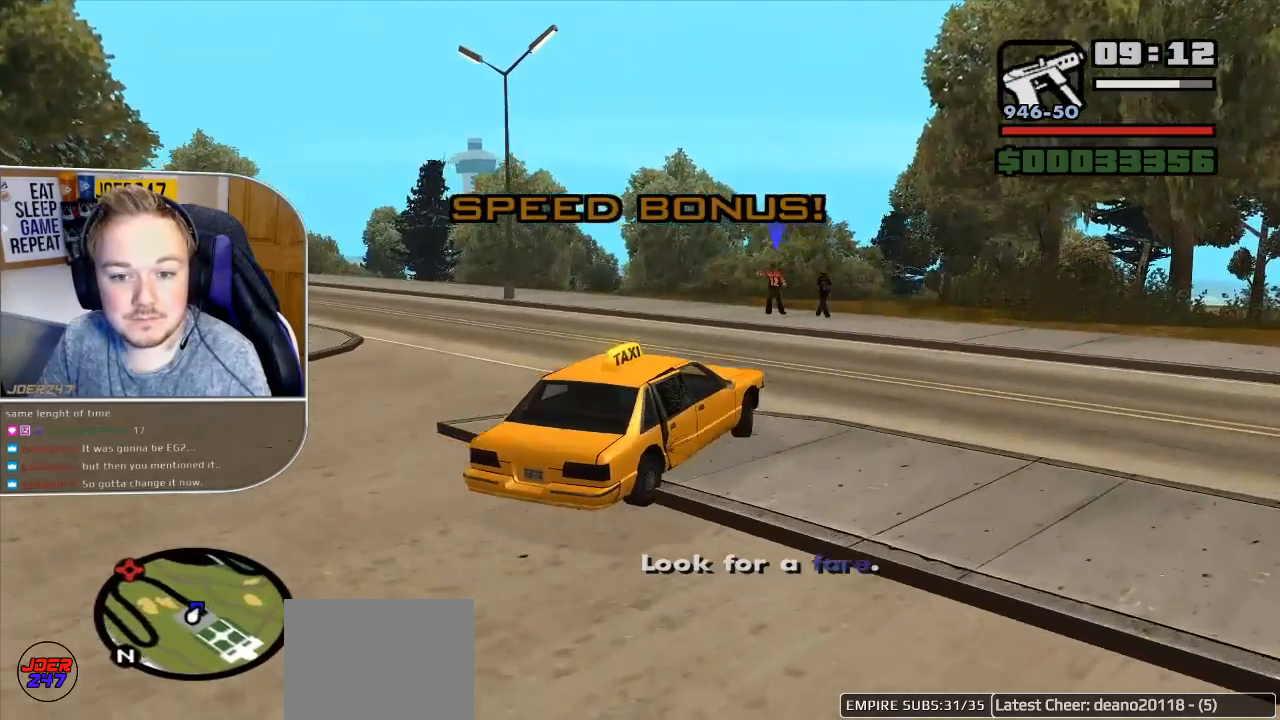
{"buttons": ["R2"], "left_stick": "center", "right_stick": "left", "events": [[317, "left_stick", "center"]]}
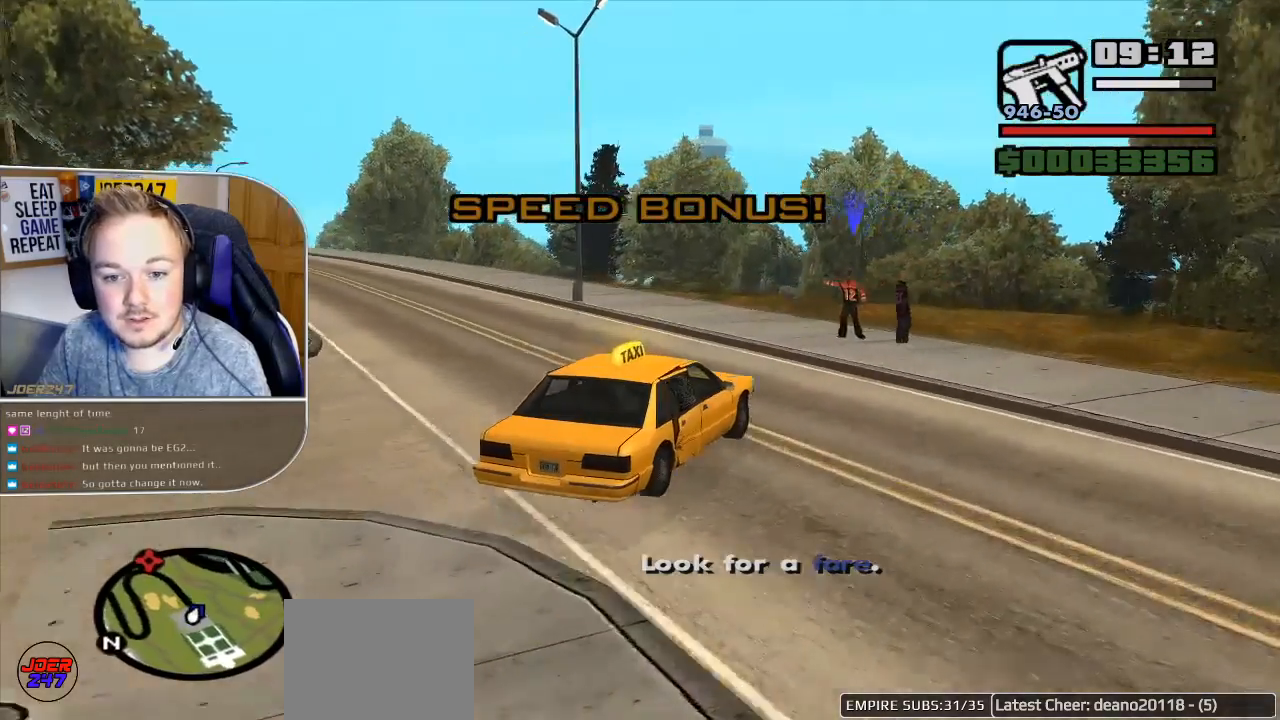
{"buttons": ["L2"], "left_stick": "left", "right_stick": "left", "events": [[33, "left_stick", "left"], [83, "R2", "up"], [417, "L2", "down"]]}
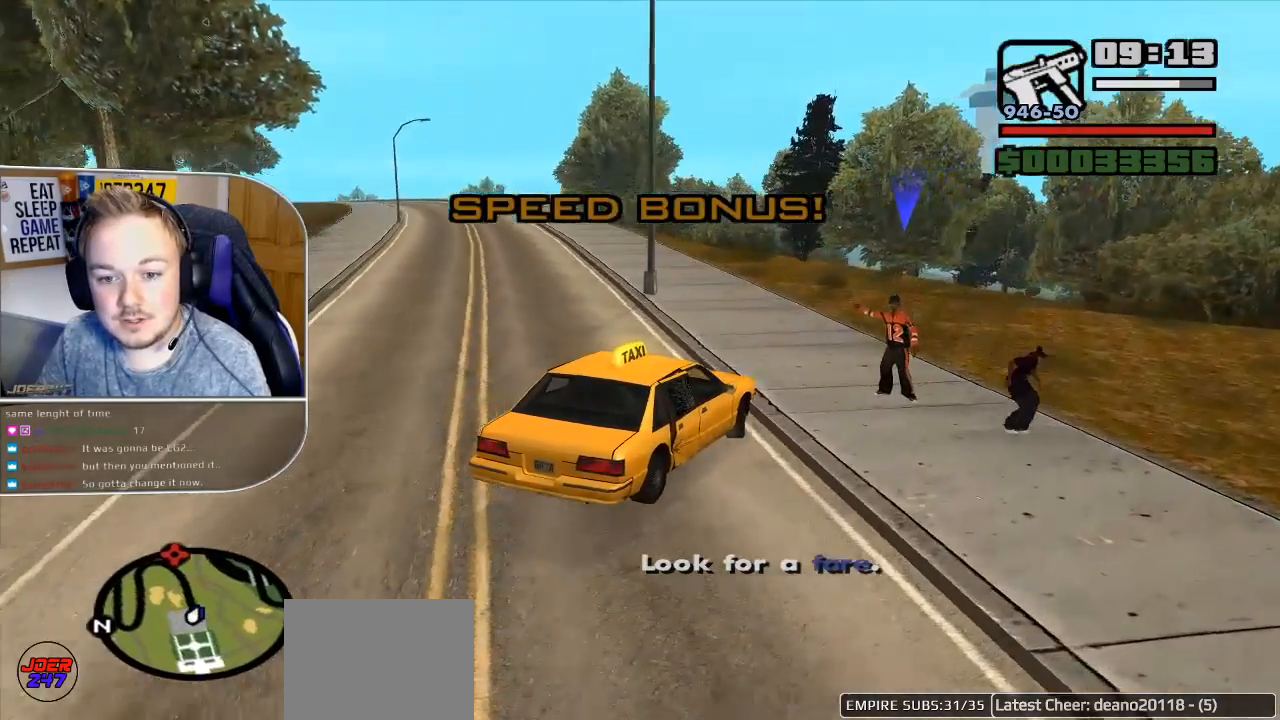
{"buttons": ["L2"], "left_stick": "left", "right_stick": "left", "events": []}